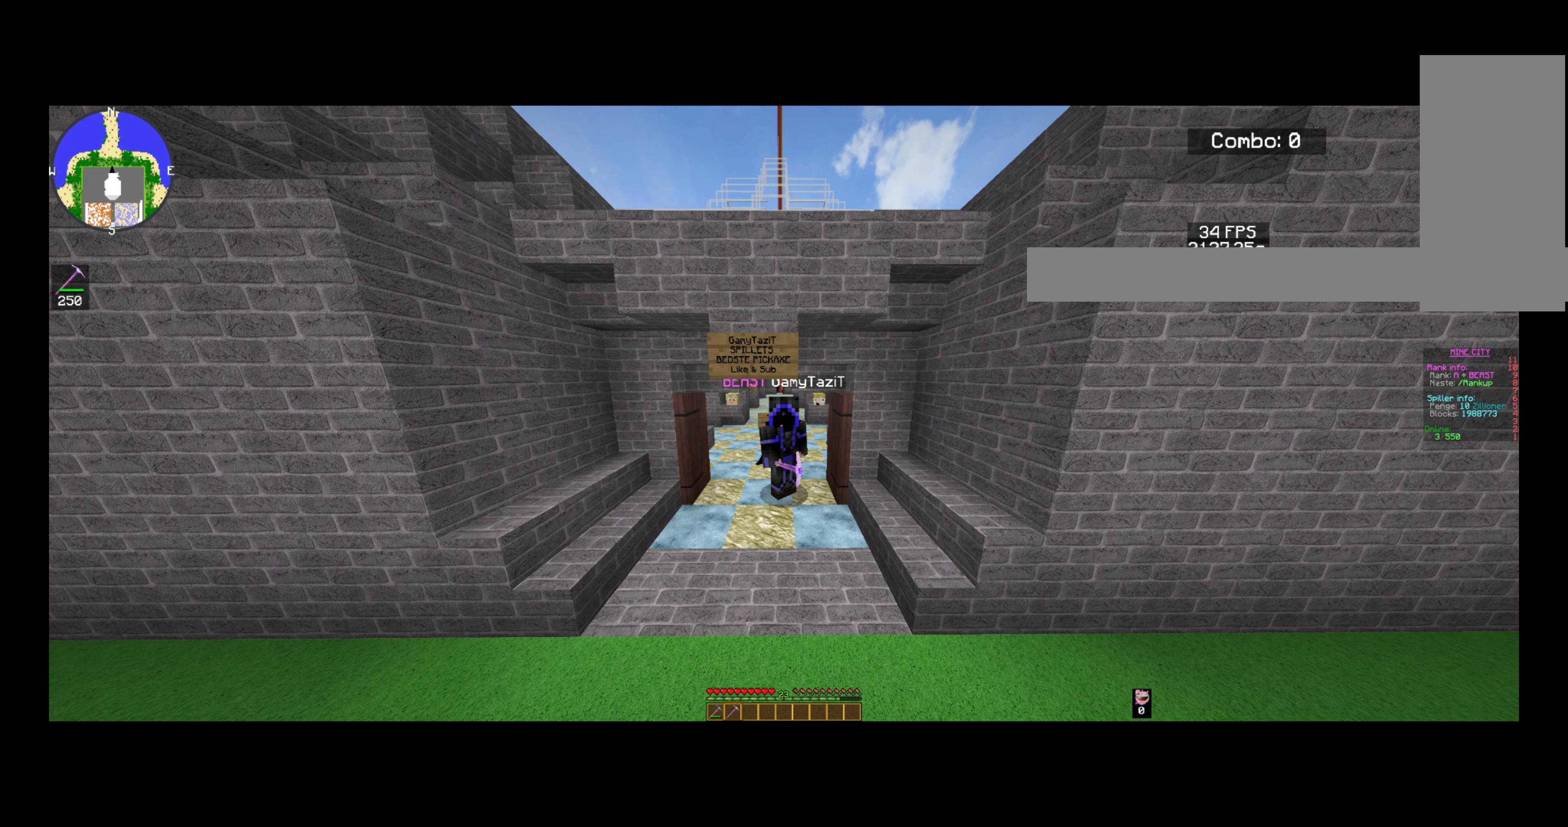
Gameplay with keyboard and mouse; each line is a JSON object with the keys and mouse buttons held at the frame after it. "events" lists presses ("down") and releases ("up") of "a", "d", "s", "space", "w", "mouse_left" and "mouse_right" between this image and that frame as [ms after this image, input, new state], when the widget could be followed in between. "mouse_left", "mouse_right" = the "left", "right" buttons of the "mouse" list. No other keys are recorded. Fast repeated clicks can show as one long hold. Mouse movement is not recorded.
{"keys": ["a"], "mouse": [], "events": [[440, "a", "down"]]}
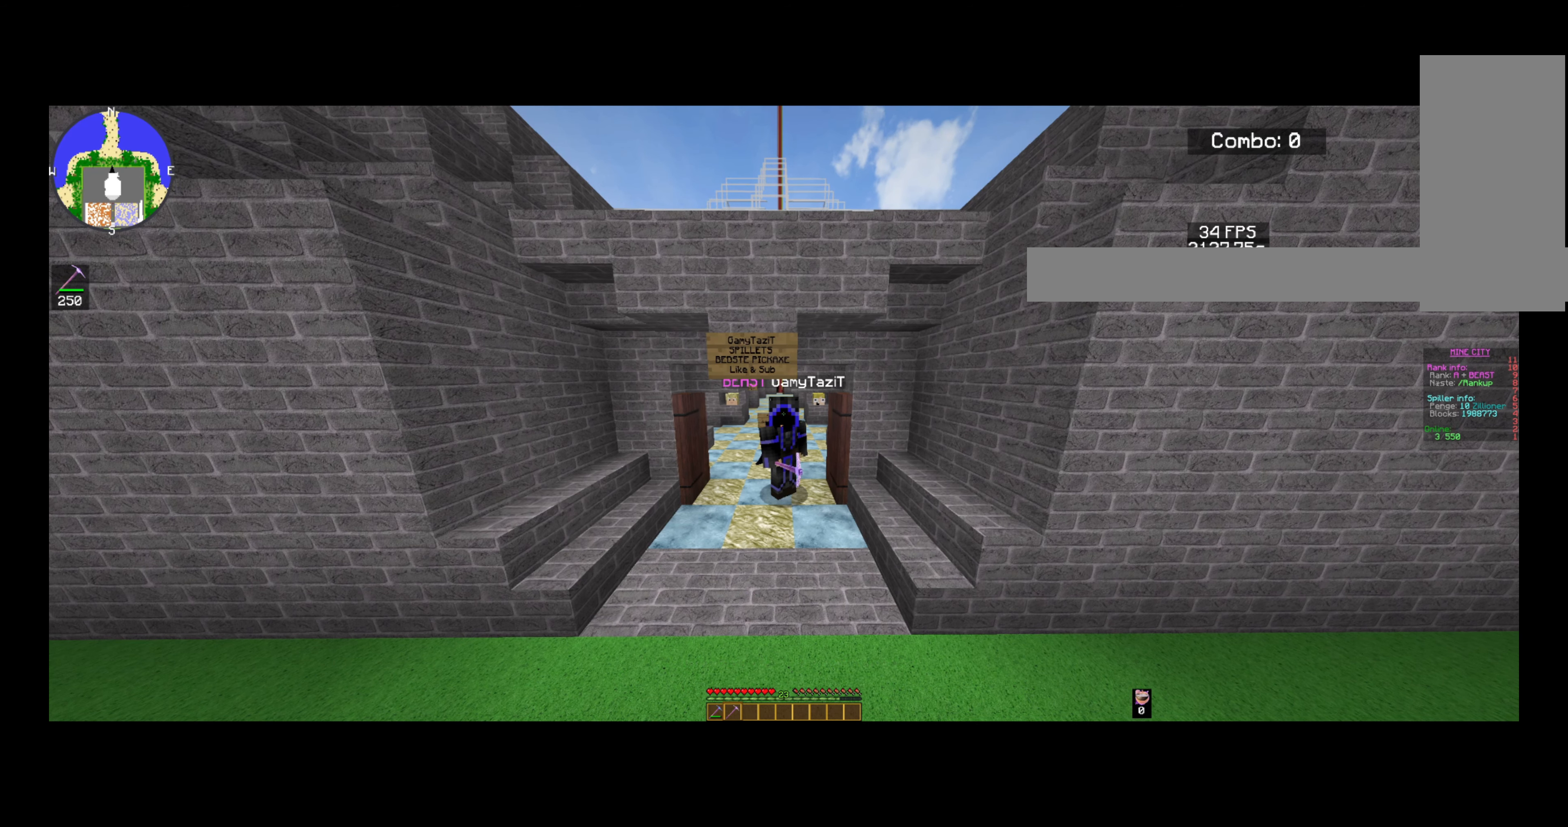
{"keys": [], "mouse": [], "events": [[200, "a", "up"]]}
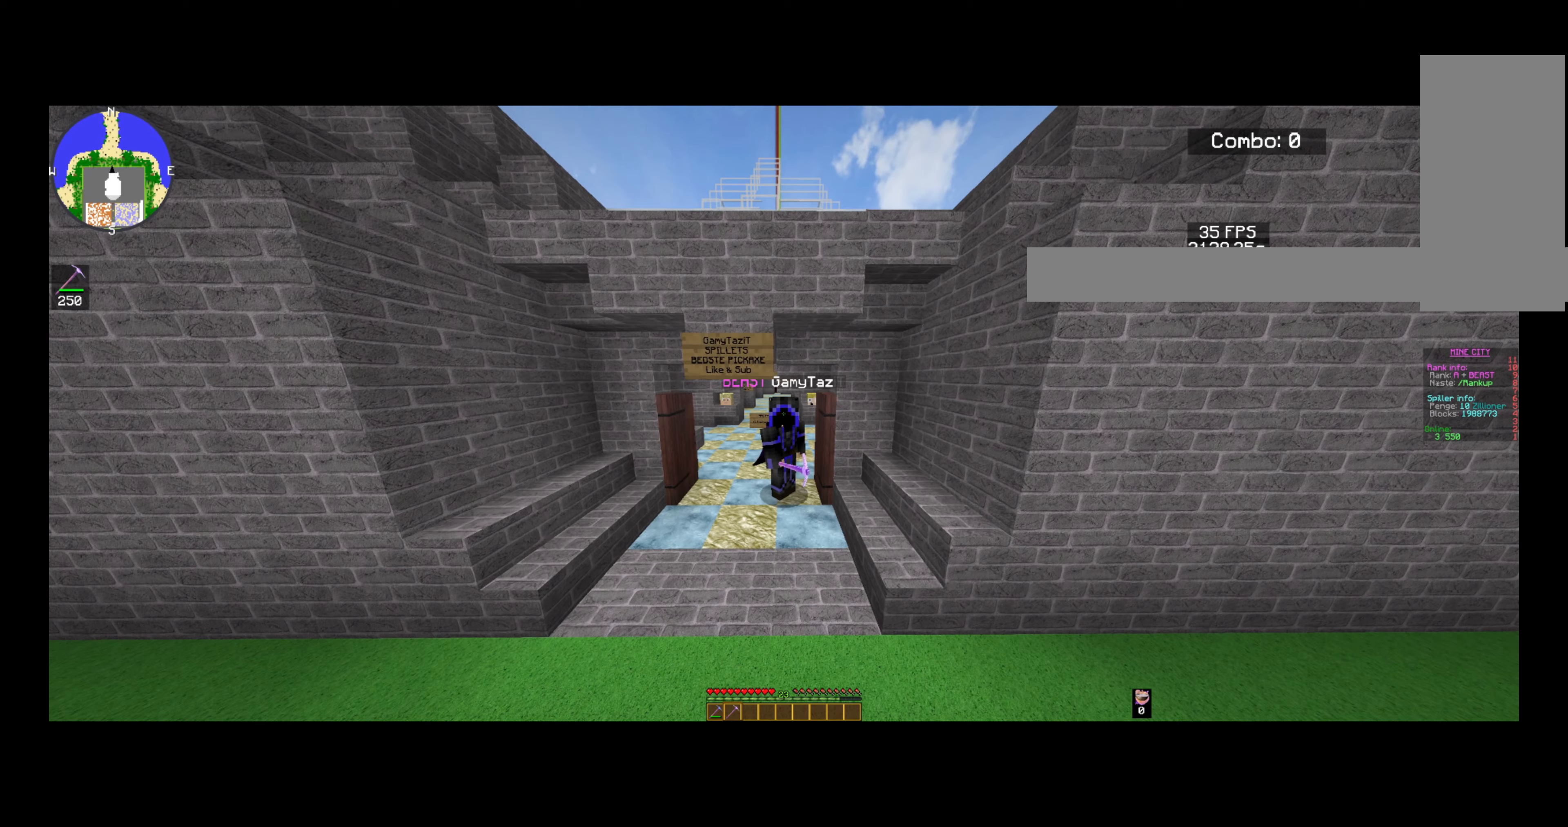
{"keys": ["d"], "mouse": [], "events": [[240, "d", "down"]]}
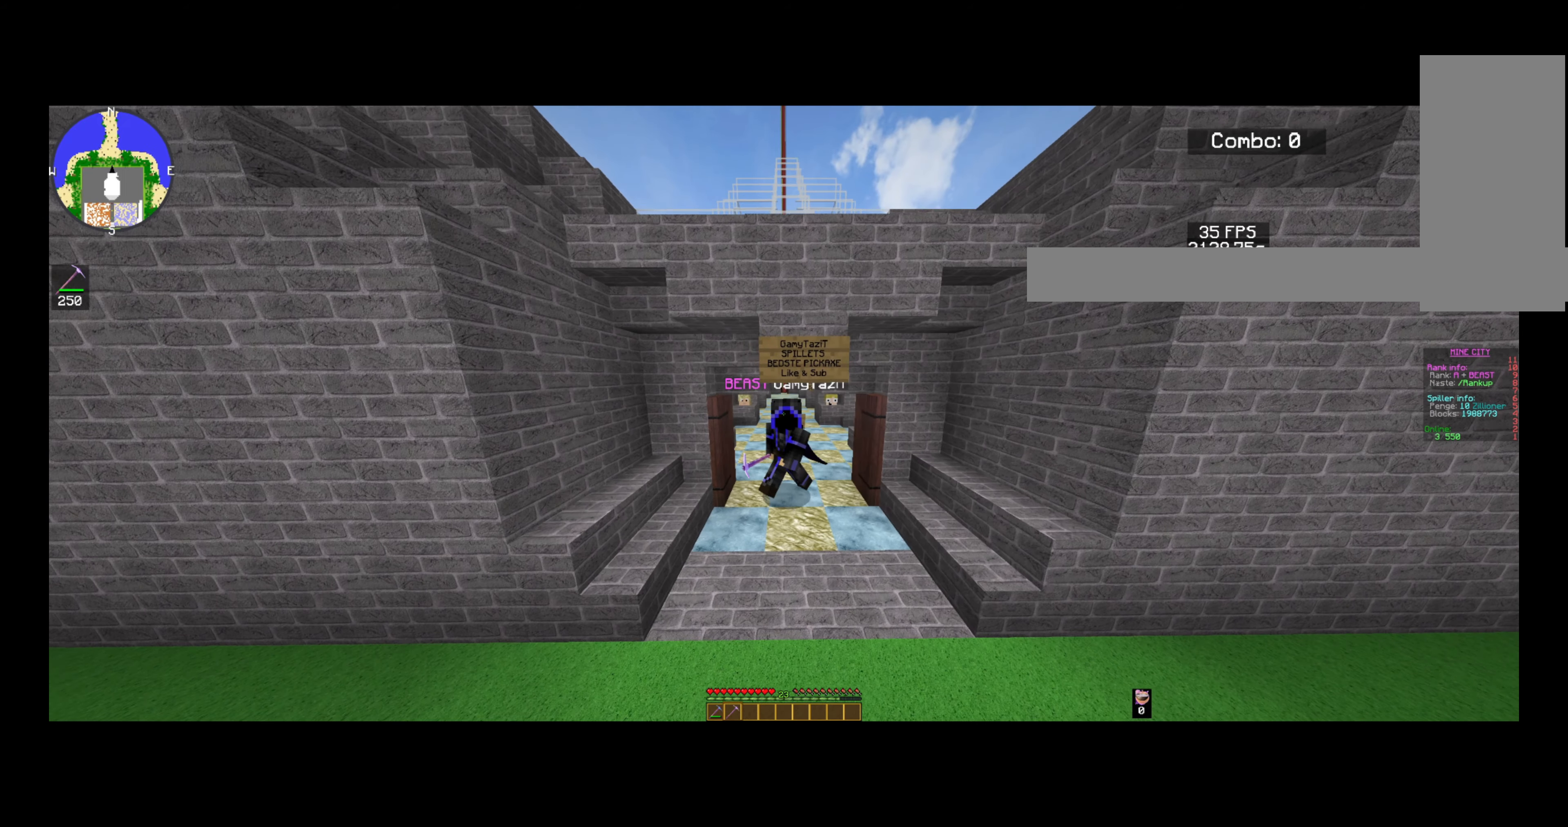
{"keys": ["a"], "mouse": [], "events": [[160, "d", "up"], [400, "a", "down"]]}
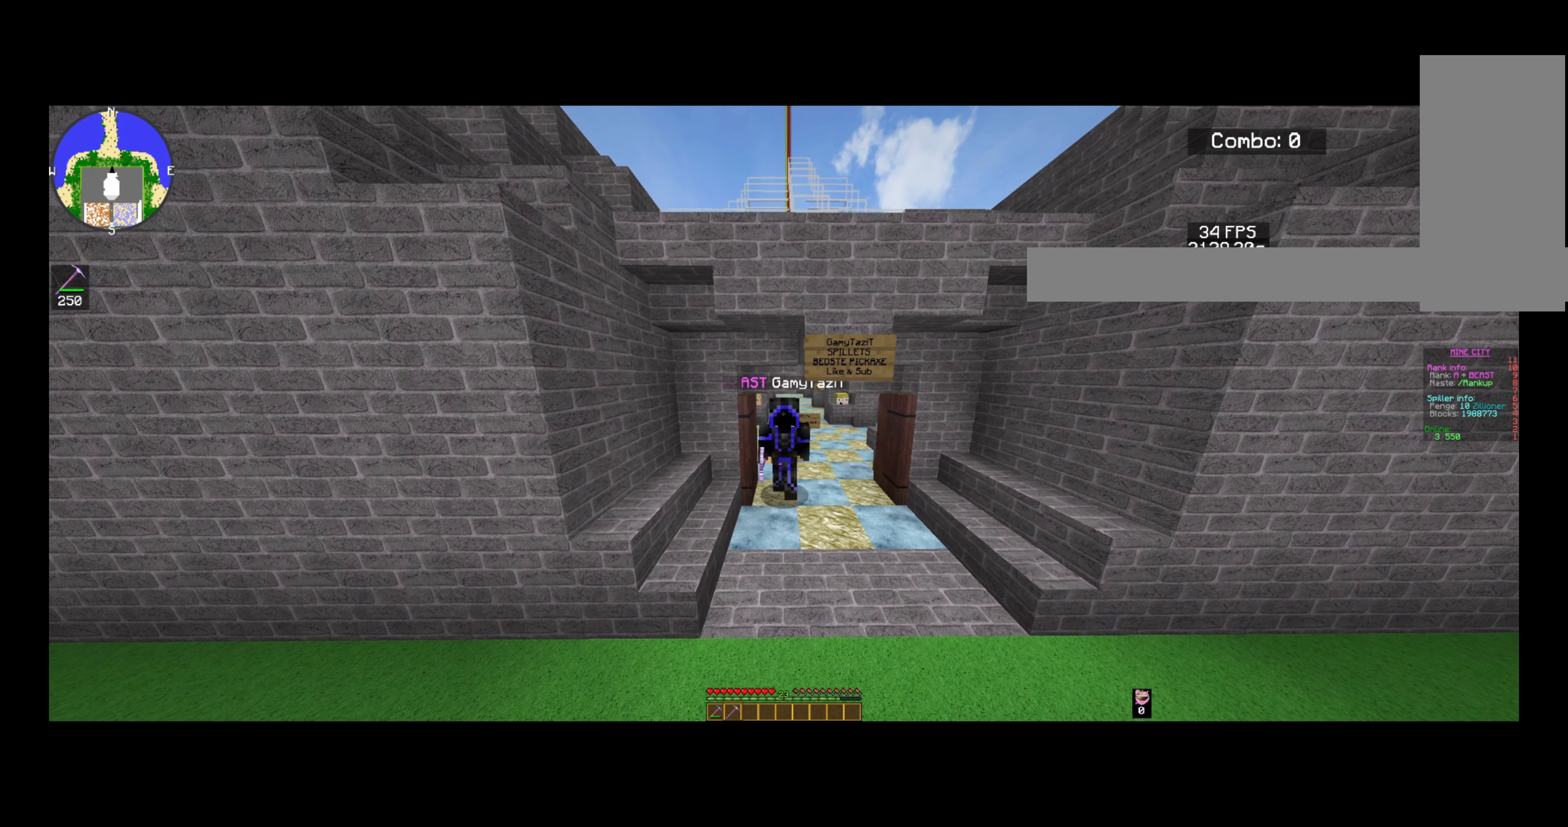
{"keys": [], "mouse": [], "events": [[200, "a", "up"]]}